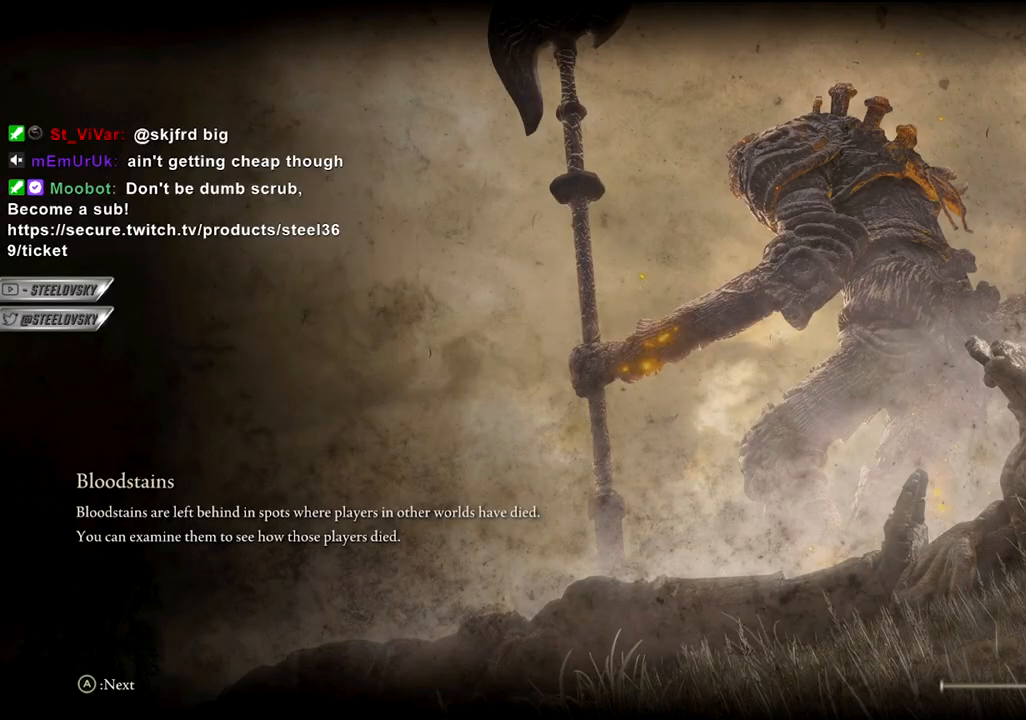
Gameplay with a controller (PlayStation layout); each line is a JSON object with the inputs held at the frame after it (dt_ms = milliseconds from this image to that frame). "events" lists button and stick changes between this image and that frame as [ms after this image, input, new state], when the widget could be followed in between. Not read: L3.
{"dt_ms": 500, "buttons": ["CIRCLE"], "left_stick": "up-right", "right_stick": "center", "events": [[250, "left_stick", "up-right"], [417, "CIRCLE", "down"]]}
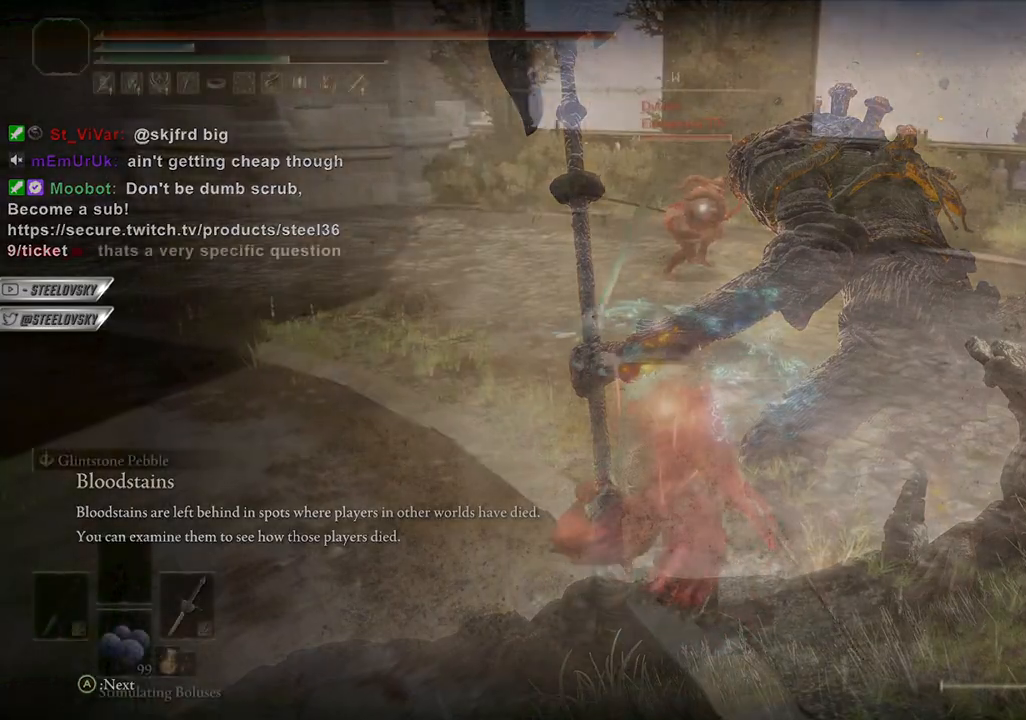
{"dt_ms": 500, "buttons": ["CIRCLE", "L1"], "left_stick": "up-left", "right_stick": "center", "events": [[300, "left_stick", "up-left"], [433, "L1", "down"]]}
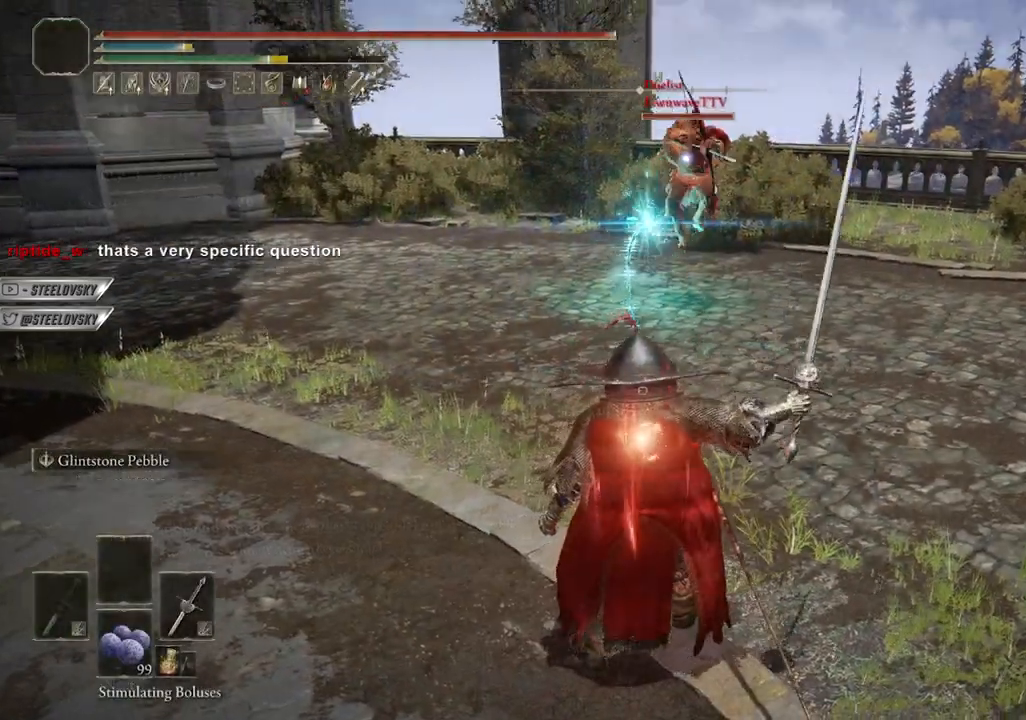
{"dt_ms": 500, "buttons": ["CIRCLE", "L1"], "left_stick": "up-left", "right_stick": "center", "events": []}
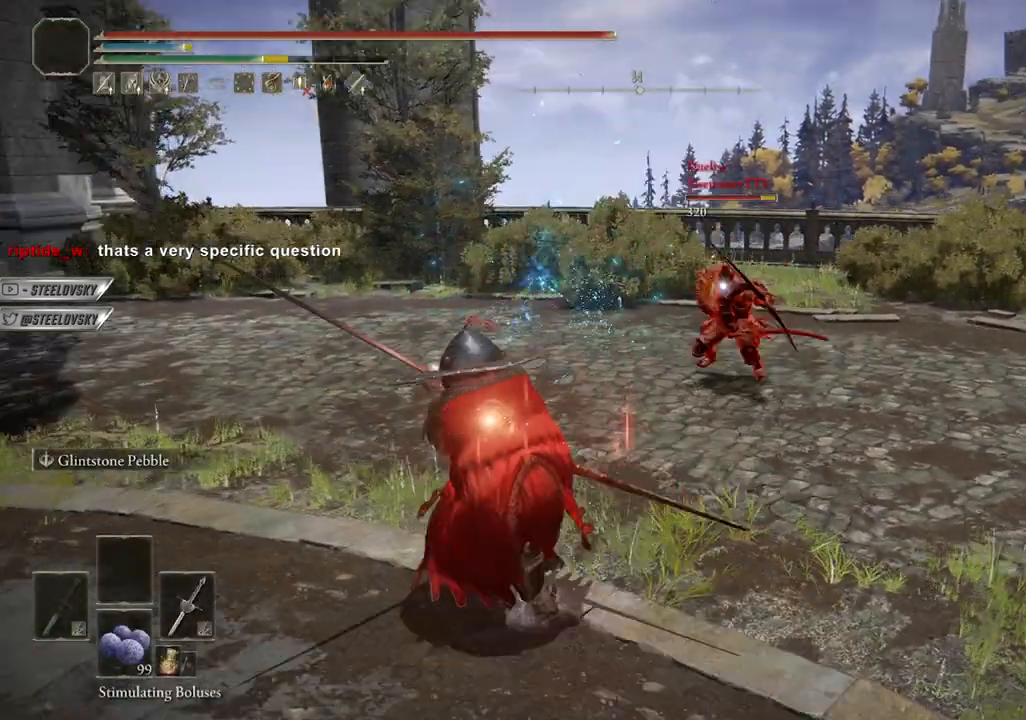
{"dt_ms": 500, "buttons": ["CIRCLE"], "left_stick": "up", "right_stick": "center", "events": [[133, "left_stick", "up-right"], [317, "L1", "up"], [467, "left_stick", "up"]]}
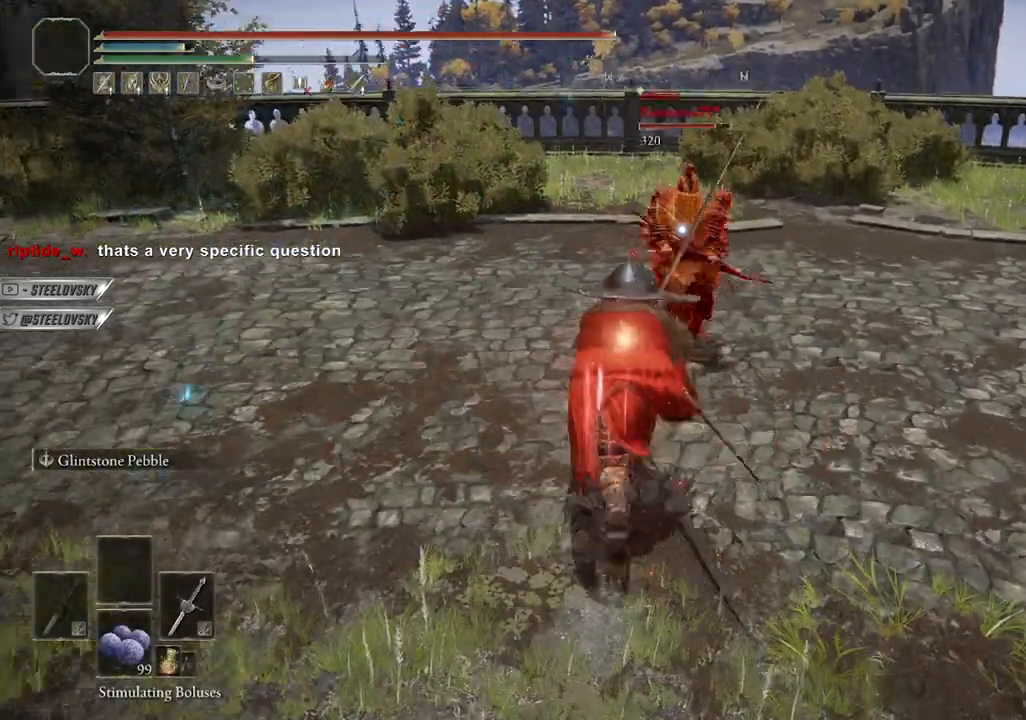
{"dt_ms": 500, "buttons": ["CIRCLE", "L1"], "left_stick": "up", "right_stick": "center", "events": [[67, "left_stick", "up-left"], [133, "L1", "down"], [333, "left_stick", "up"]]}
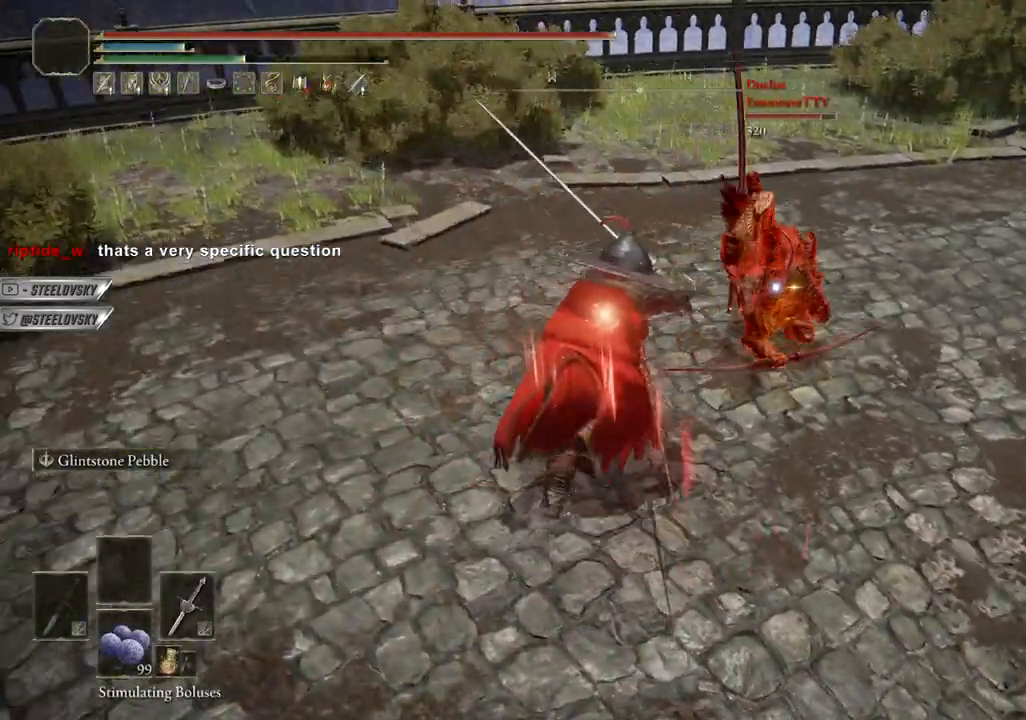
{"dt_ms": 500, "buttons": ["CIRCLE", "L1"], "left_stick": "up-right", "right_stick": "center", "events": [[117, "left_stick", "up-left"], [250, "R3", "down"], [317, "left_stick", "up-right"], [350, "R3", "up"]]}
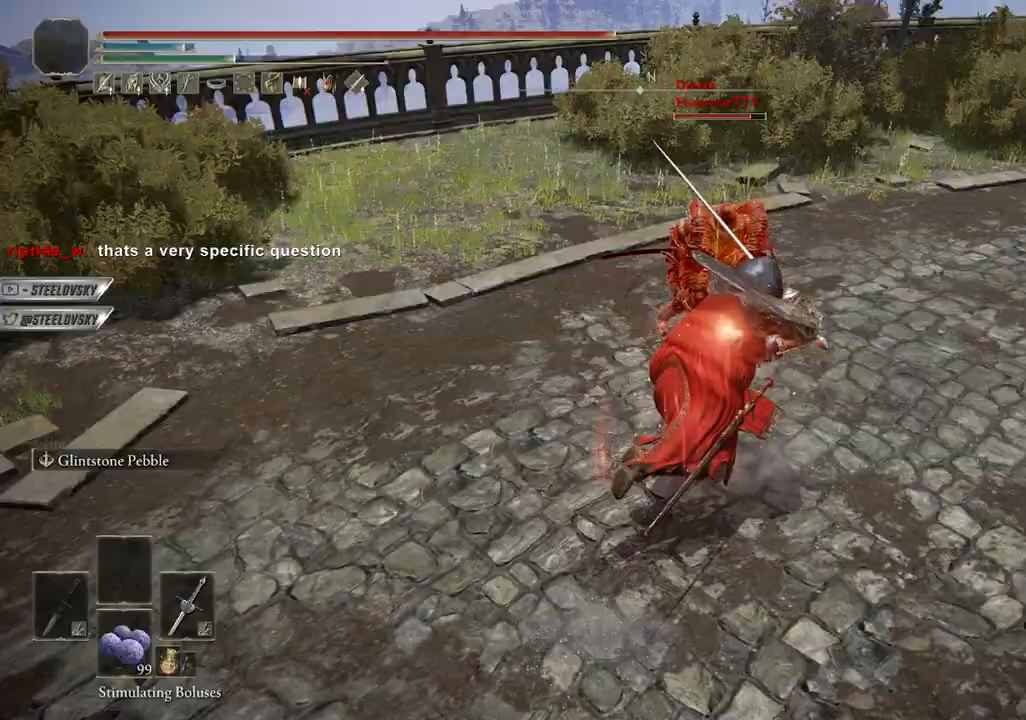
{"dt_ms": 500, "buttons": ["CIRCLE", "L1"], "left_stick": "right", "right_stick": "center", "events": [[83, "left_stick", "right"]]}
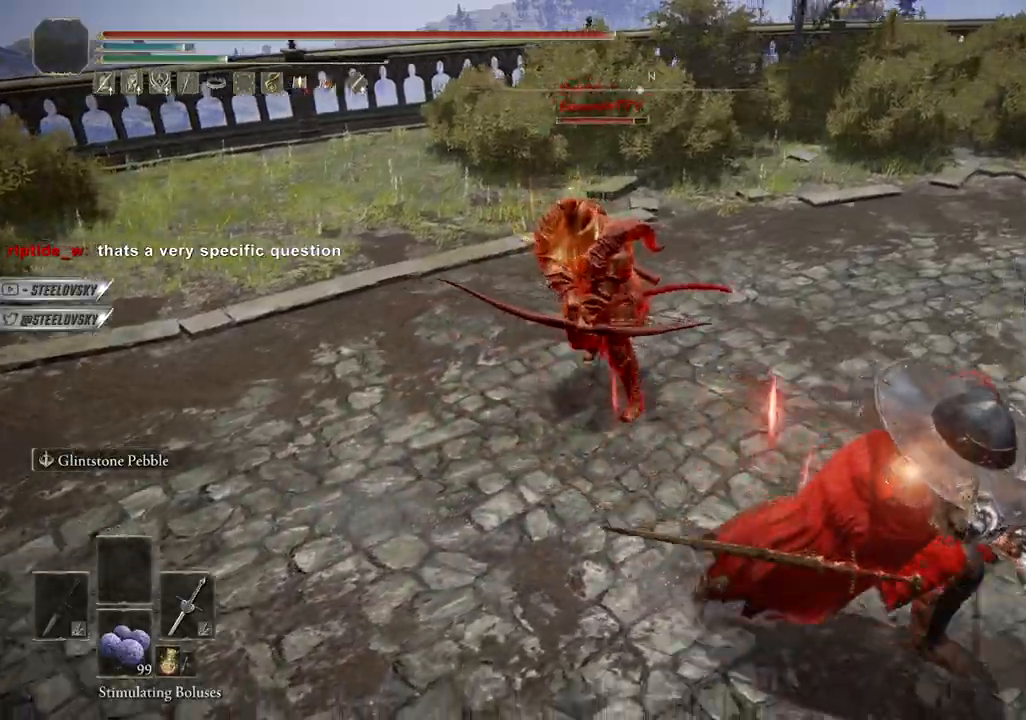
{"dt_ms": 500, "buttons": ["CIRCLE", "L1"], "left_stick": "down-right", "right_stick": "center", "events": [[333, "right_stick", "left"], [400, "left_stick", "down-right"], [417, "right_stick", "center"]]}
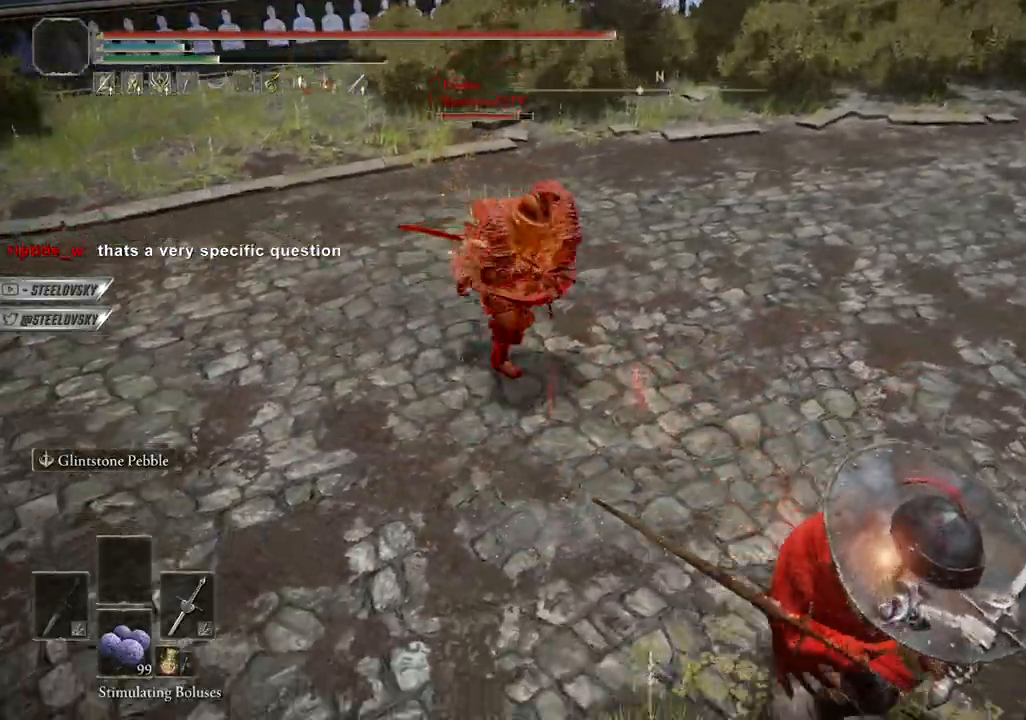
{"dt_ms": 500, "buttons": ["CIRCLE"], "left_stick": "up-right", "right_stick": "center", "events": [[233, "L1", "up"], [300, "left_stick", "right"], [483, "left_stick", "up-right"]]}
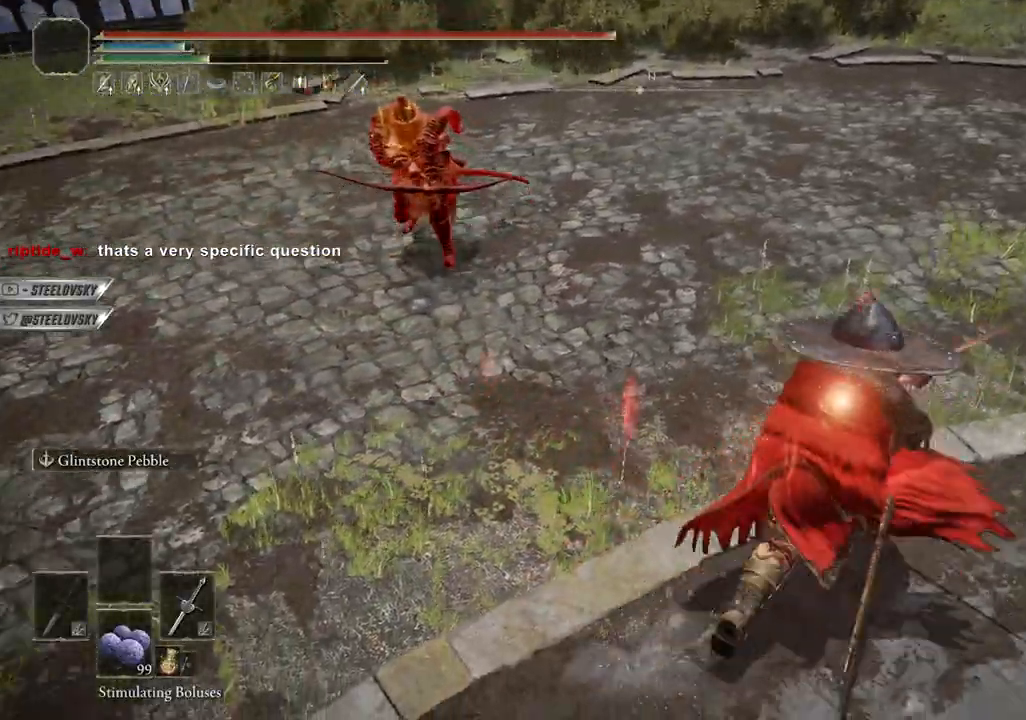
{"dt_ms": 500, "buttons": ["CROSS", "CIRCLE"], "left_stick": "up-left", "right_stick": "left", "events": [[117, "CROSS", "down"], [117, "right_stick", "left"], [250, "CROSS", "up"], [250, "right_stick", "center"], [267, "left_stick", "up"], [367, "left_stick", "up-left"], [400, "right_stick", "left"], [433, "CROSS", "down"]]}
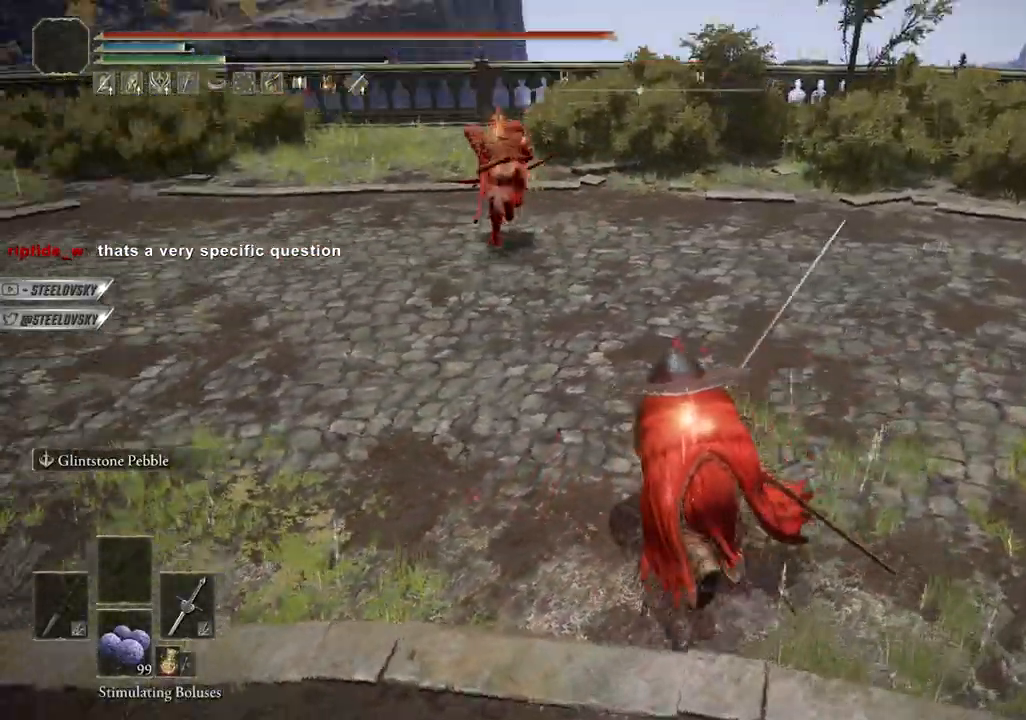
{"dt_ms": 500, "buttons": ["CIRCLE"], "left_stick": "left", "right_stick": "center", "events": [[17, "left_stick", "up"], [67, "CROSS", "up"], [83, "right_stick", "center"], [117, "R3", "down"], [233, "R3", "up"], [400, "left_stick", "left"]]}
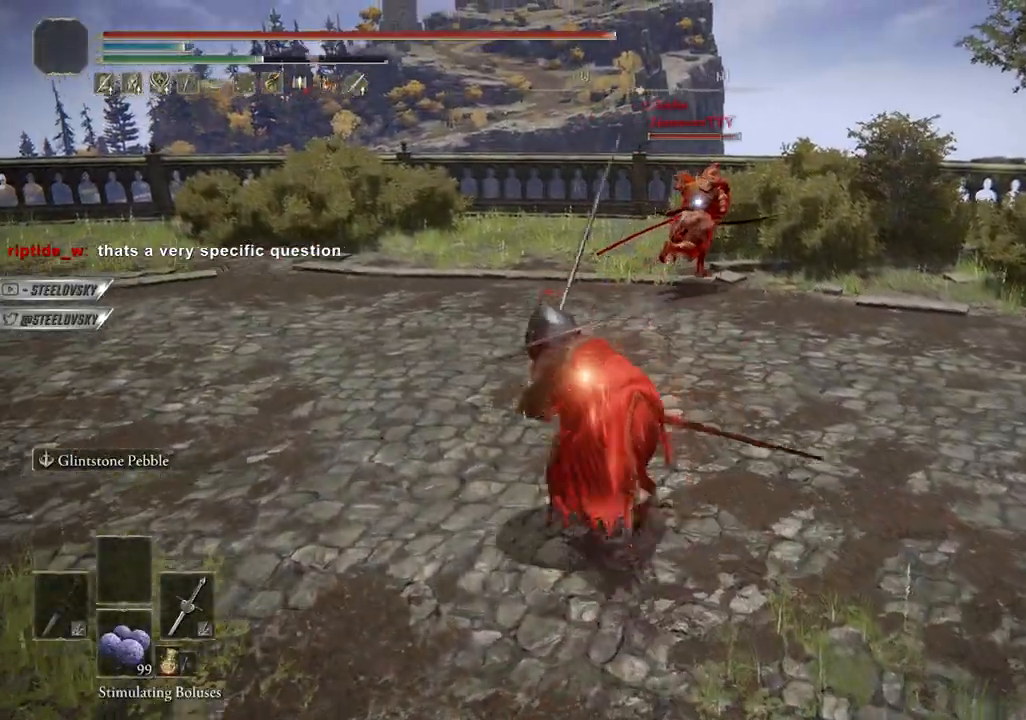
{"dt_ms": 500, "buttons": ["CIRCLE", "L1"], "left_stick": "left", "right_stick": "up", "events": [[33, "right_stick", "up"], [233, "L1", "down"]]}
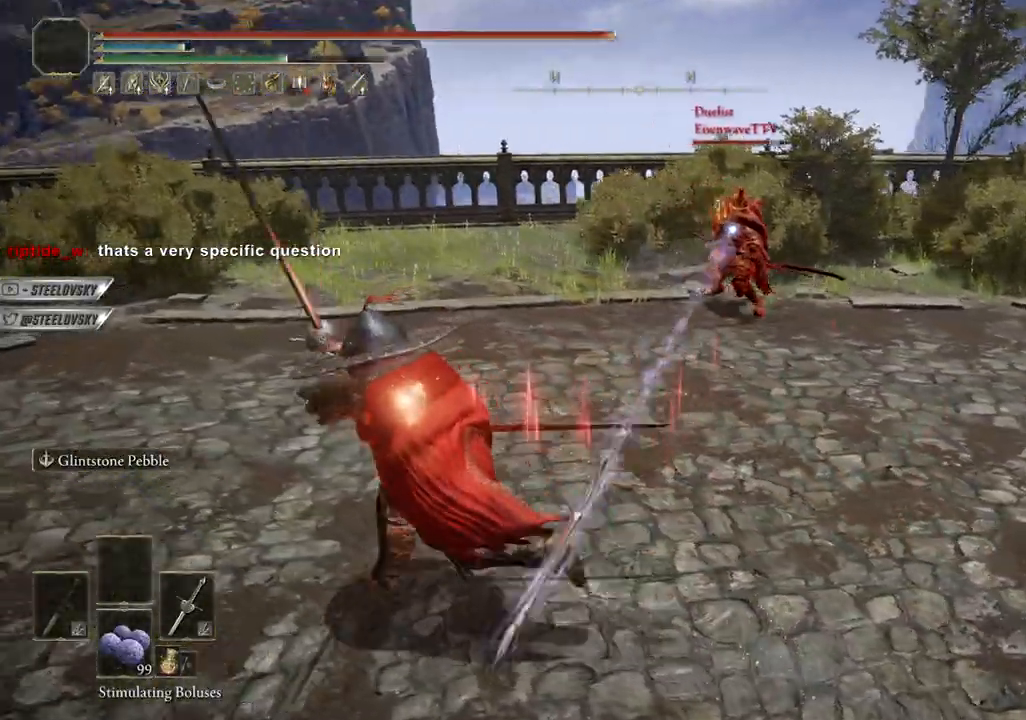
{"dt_ms": 500, "buttons": ["CIRCLE", "L1"], "left_stick": "right", "right_stick": "center", "events": [[67, "R3", "down"], [67, "right_stick", "center"], [167, "R3", "up"], [217, "left_stick", "up-right"], [383, "left_stick", "right"]]}
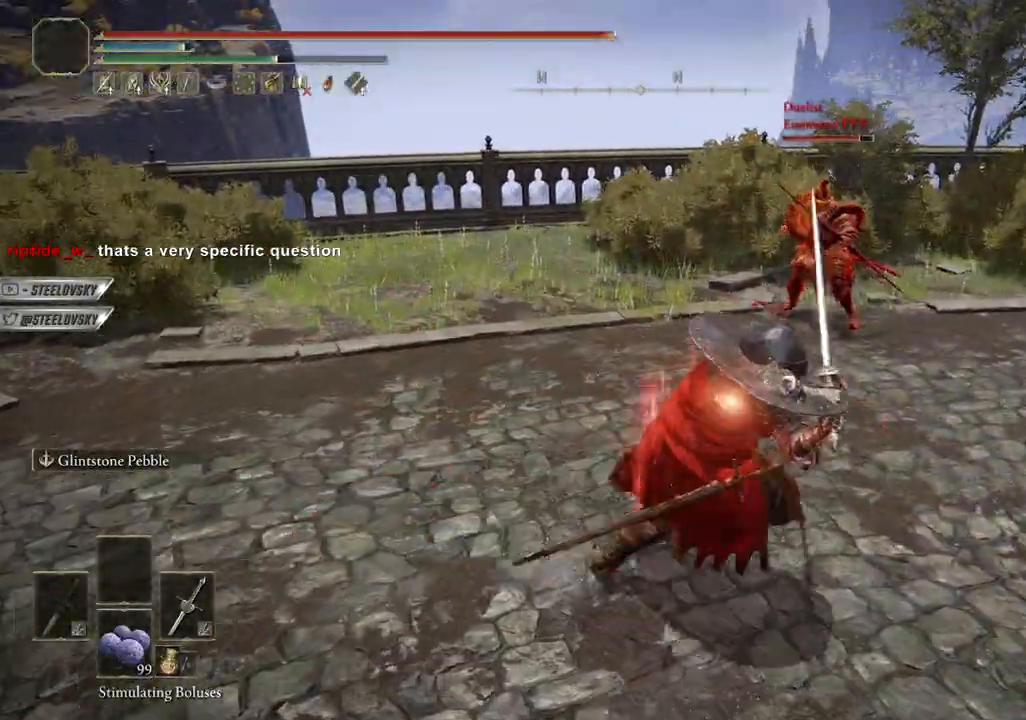
{"dt_ms": 500, "buttons": ["CIRCLE"], "left_stick": "up-right", "right_stick": "center", "events": [[250, "L1", "up"], [317, "R1", "down"], [317, "R3", "down"], [417, "R1", "up"], [450, "R3", "up"], [467, "left_stick", "up-right"]]}
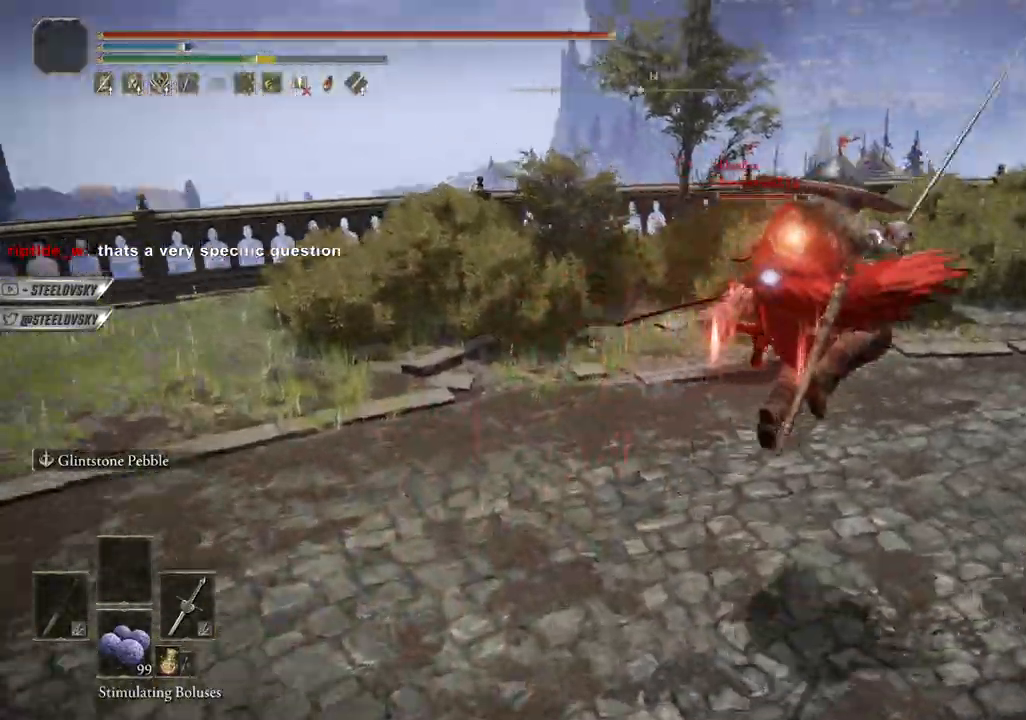
{"dt_ms": 500, "buttons": ["CIRCLE", "L1"], "left_stick": "right", "right_stick": "center", "events": [[383, "L1", "down"], [500, "left_stick", "right"]]}
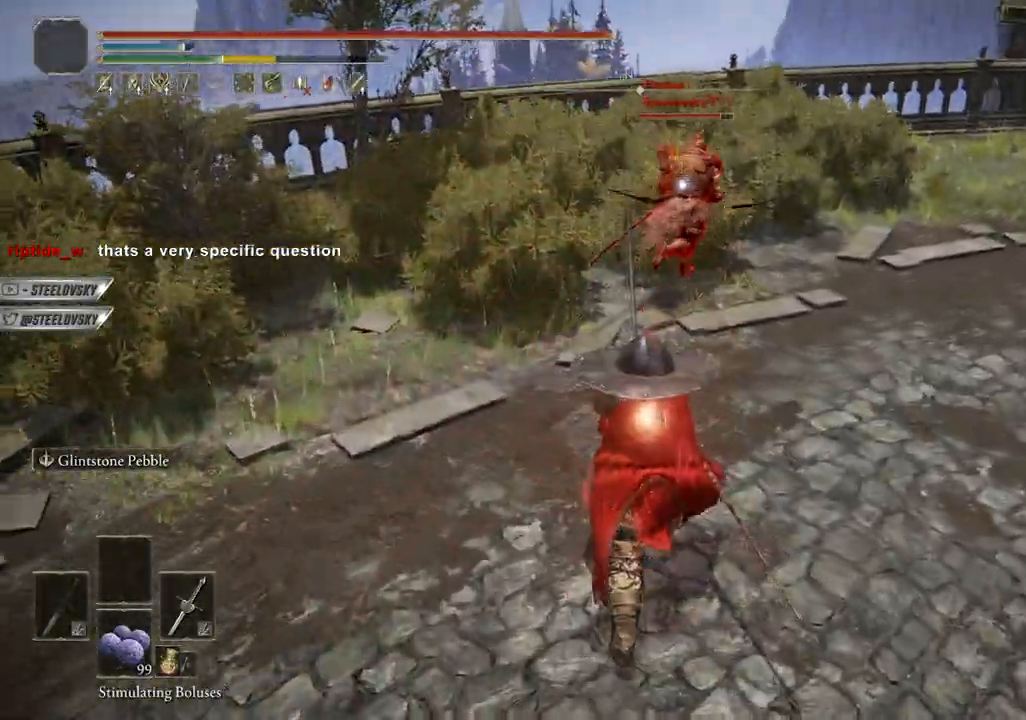
{"dt_ms": 500, "buttons": ["CIRCLE", "L1"], "left_stick": "right", "right_stick": "center", "events": []}
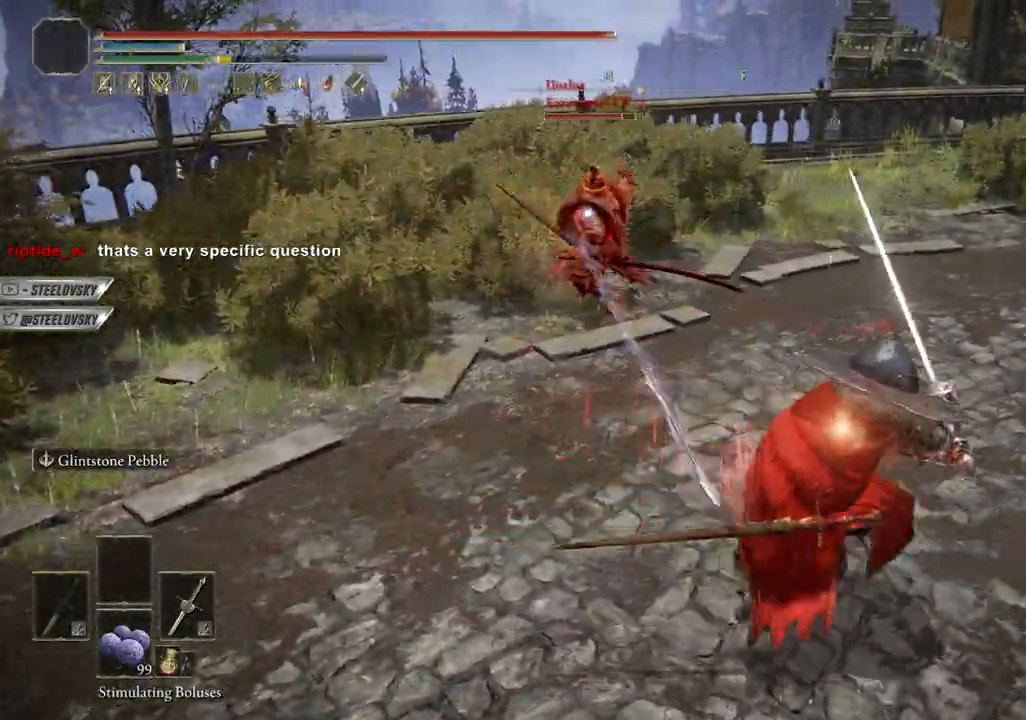
{"dt_ms": 500, "buttons": ["CROSS", "CIRCLE"], "left_stick": "up-right", "right_stick": "center", "events": [[17, "L1", "up"], [217, "left_stick", "up-right"], [400, "CROSS", "down"]]}
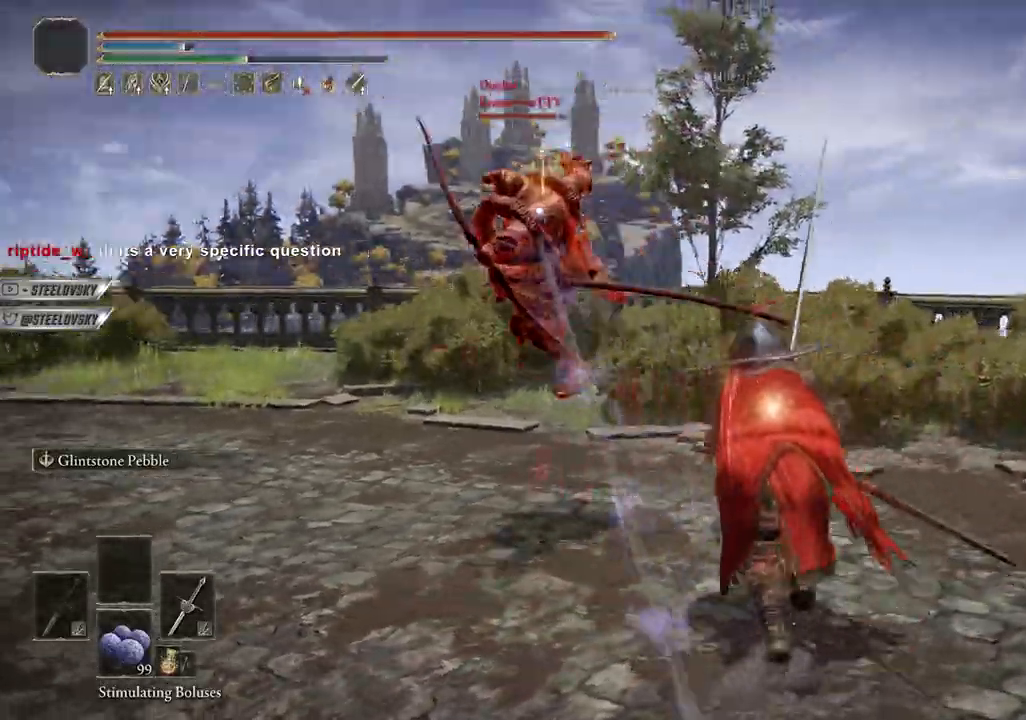
{"dt_ms": 500, "buttons": ["CIRCLE"], "left_stick": "up-left", "right_stick": "center", "events": [[17, "CROSS", "up"], [33, "left_stick", "left"], [200, "CROSS", "down"], [250, "left_stick", "up-left"], [333, "CROSS", "up"]]}
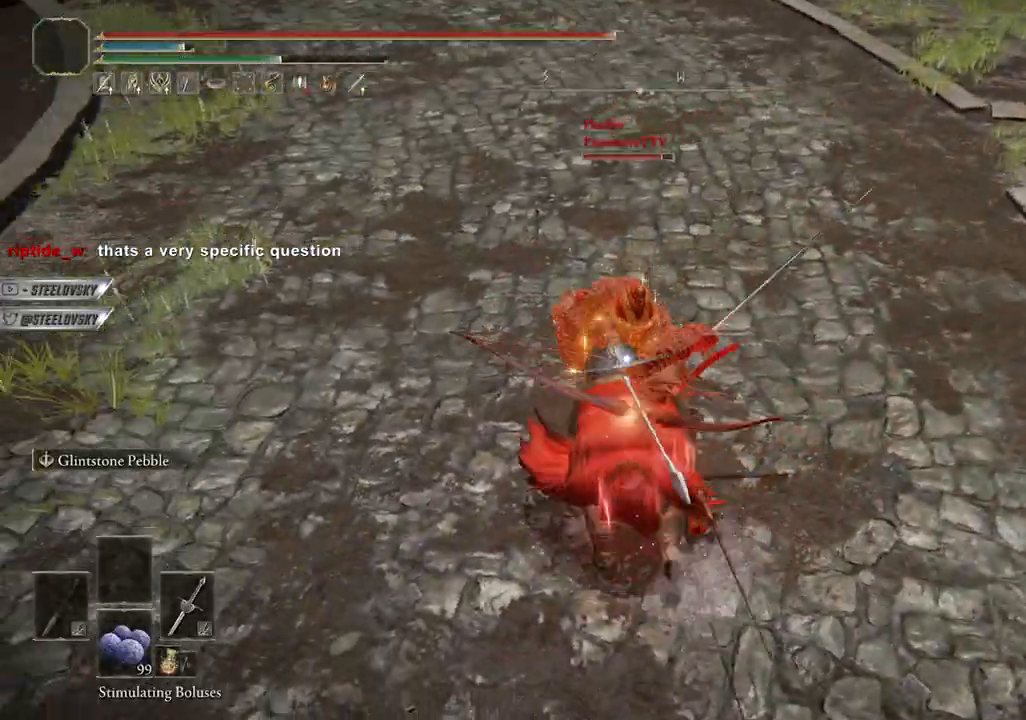
{"dt_ms": 1000, "buttons": ["CIRCLE"], "left_stick": "up-right", "right_stick": "center"}
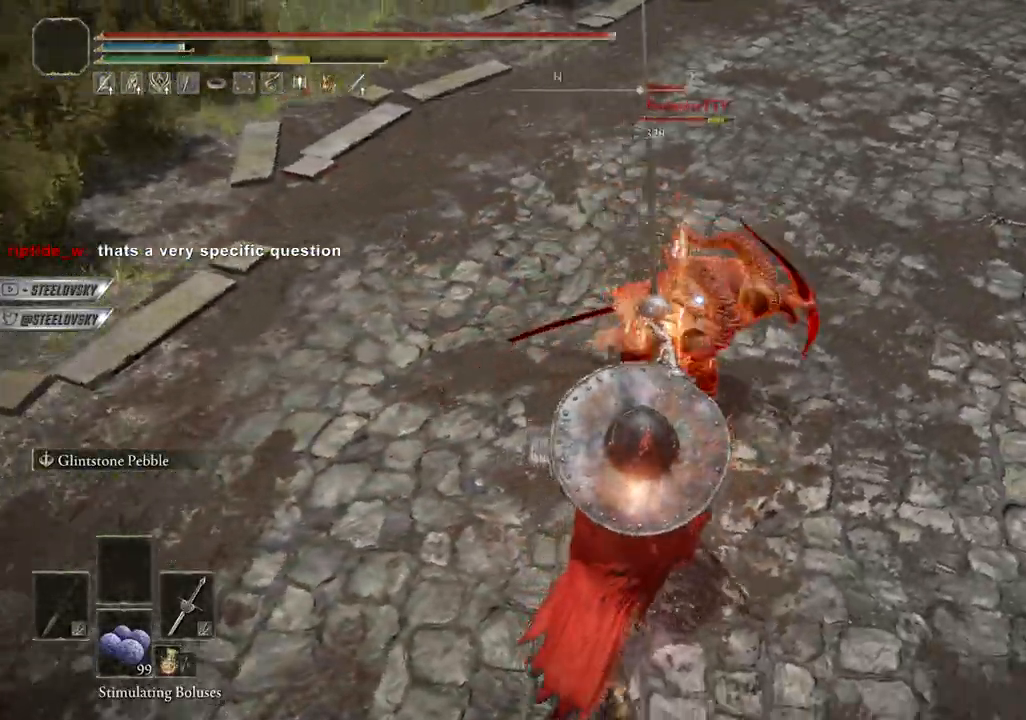
{"dt_ms": 500, "buttons": ["CIRCLE", "L1"], "left_stick": "right", "right_stick": "center", "events": [[50, "L1", "down"], [267, "left_stick", "right"]]}
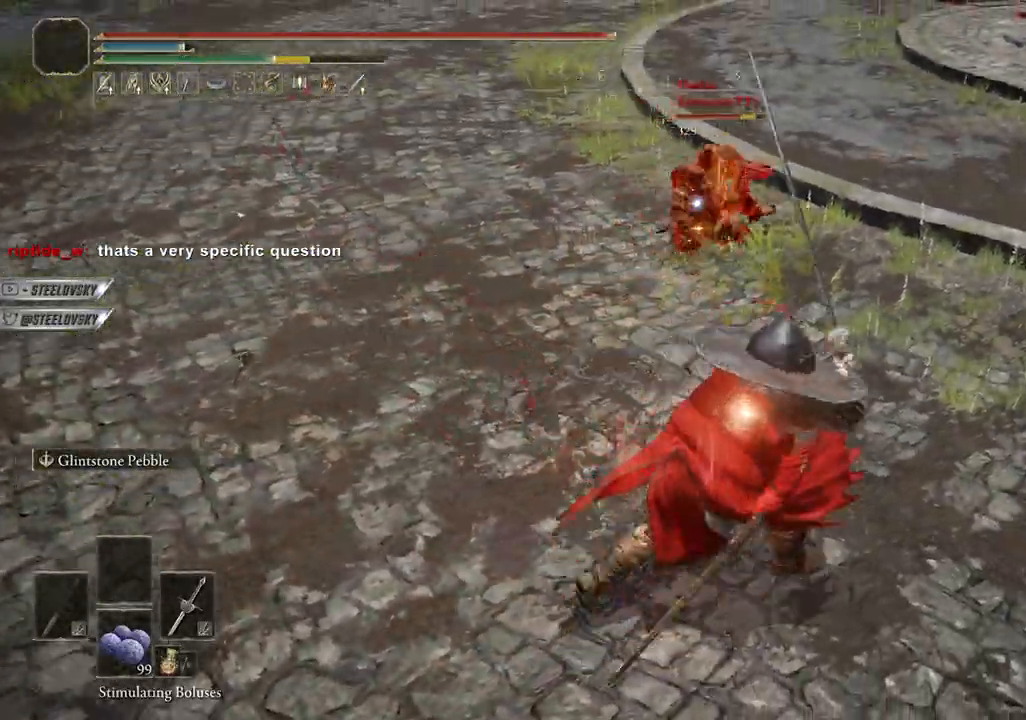
{"dt_ms": 500, "buttons": ["CIRCLE", "L1"], "left_stick": "right", "right_stick": "center", "events": [[50, "R2", "down"], [250, "R2", "up"]]}
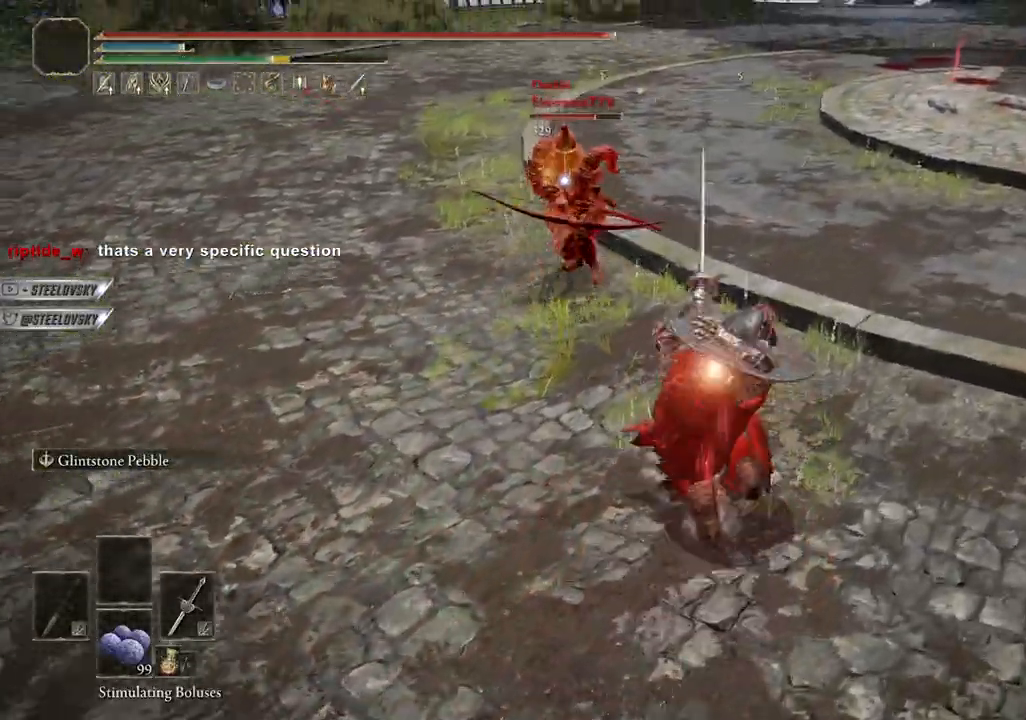
{"dt_ms": 500, "buttons": ["CIRCLE"], "left_stick": "up-left", "right_stick": "center", "events": [[100, "L1", "up"], [250, "left_stick", "up"], [333, "left_stick", "up-left"]]}
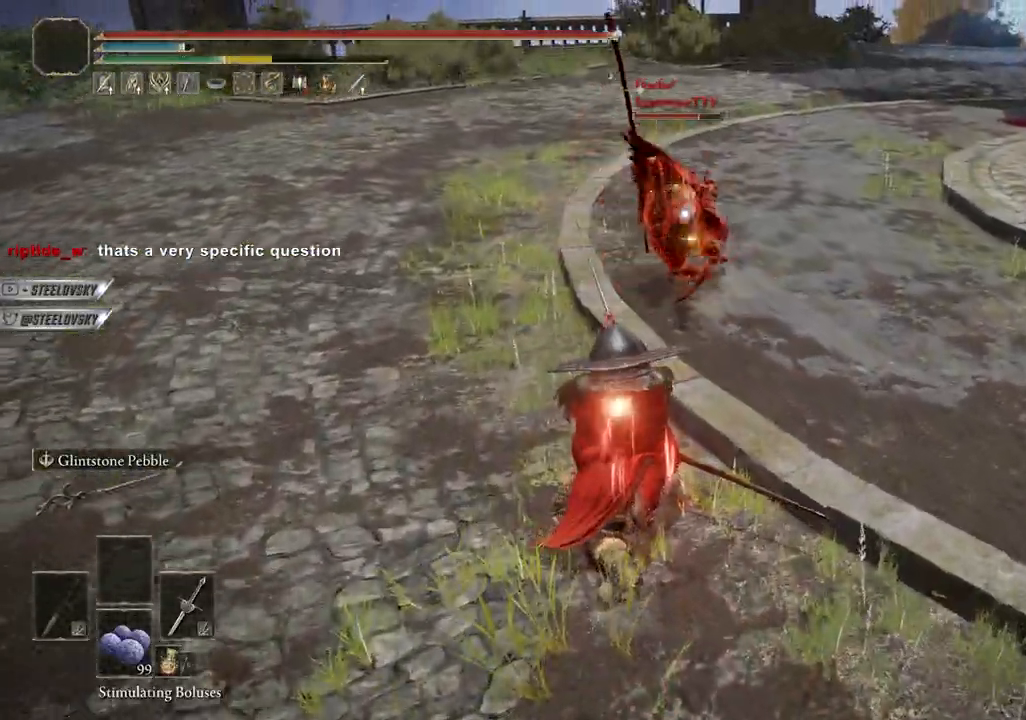
{"dt_ms": 500, "buttons": ["CIRCLE"], "left_stick": "right", "right_stick": "center", "events": [[133, "CROSS", "down"], [200, "left_stick", "right"], [283, "CROSS", "up"]]}
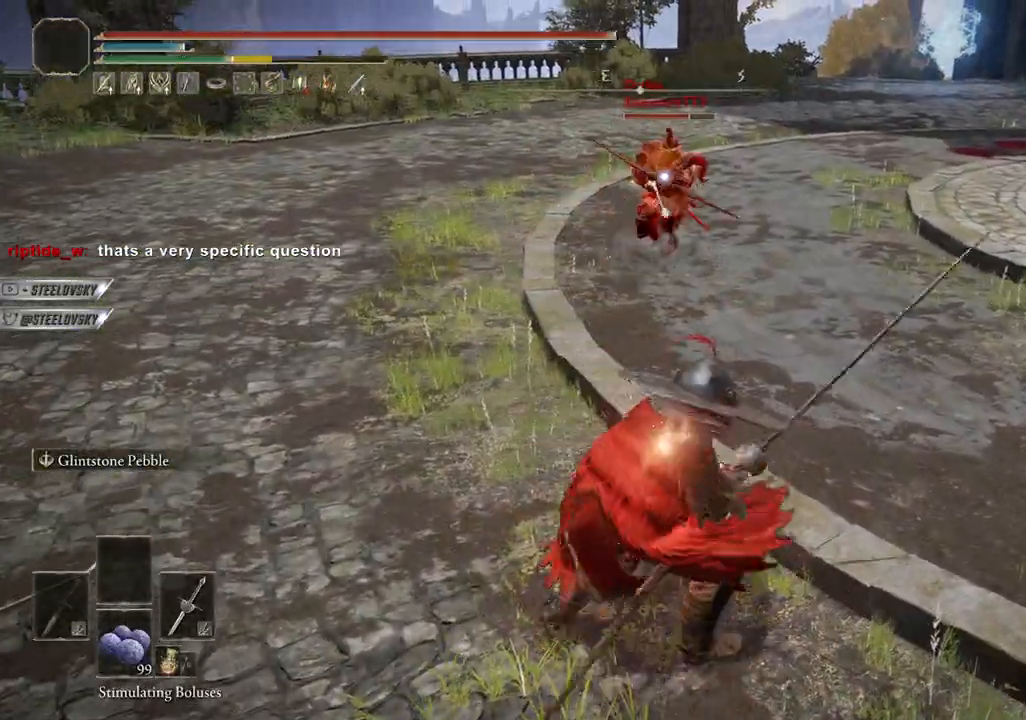
{"dt_ms": 500, "buttons": ["CIRCLE"], "left_stick": "up", "right_stick": "center", "events": [[200, "CROSS", "down"], [300, "CROSS", "up"], [367, "left_stick", "up"]]}
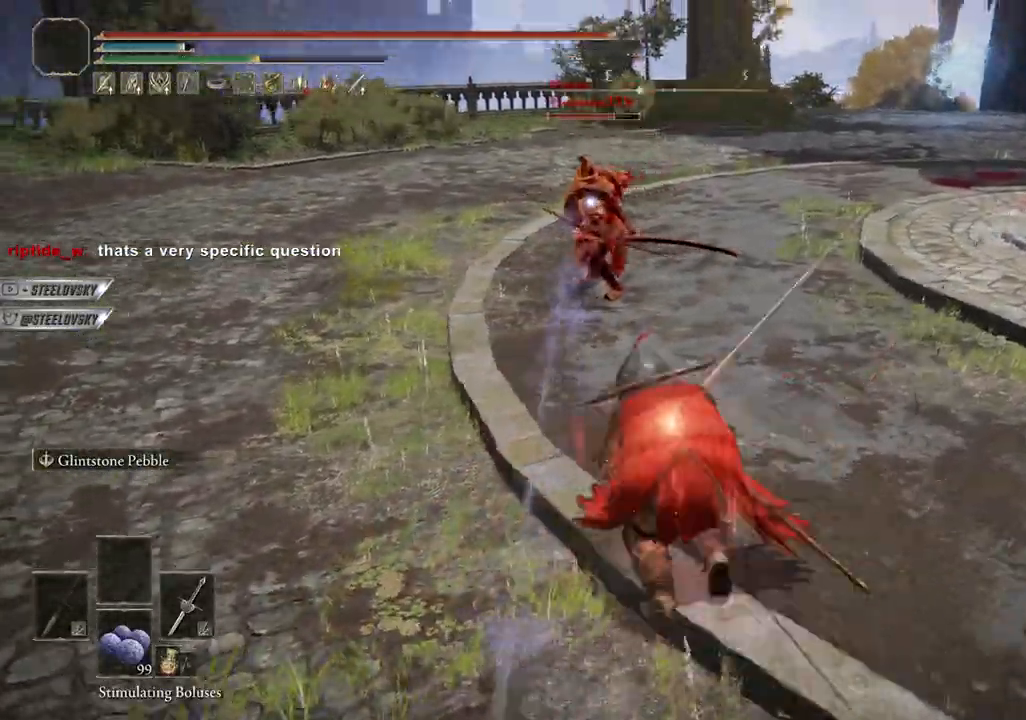
{"dt_ms": 500, "buttons": ["CIRCLE"], "left_stick": "up-right", "right_stick": "center", "events": [[100, "left_stick", "up-right"]]}
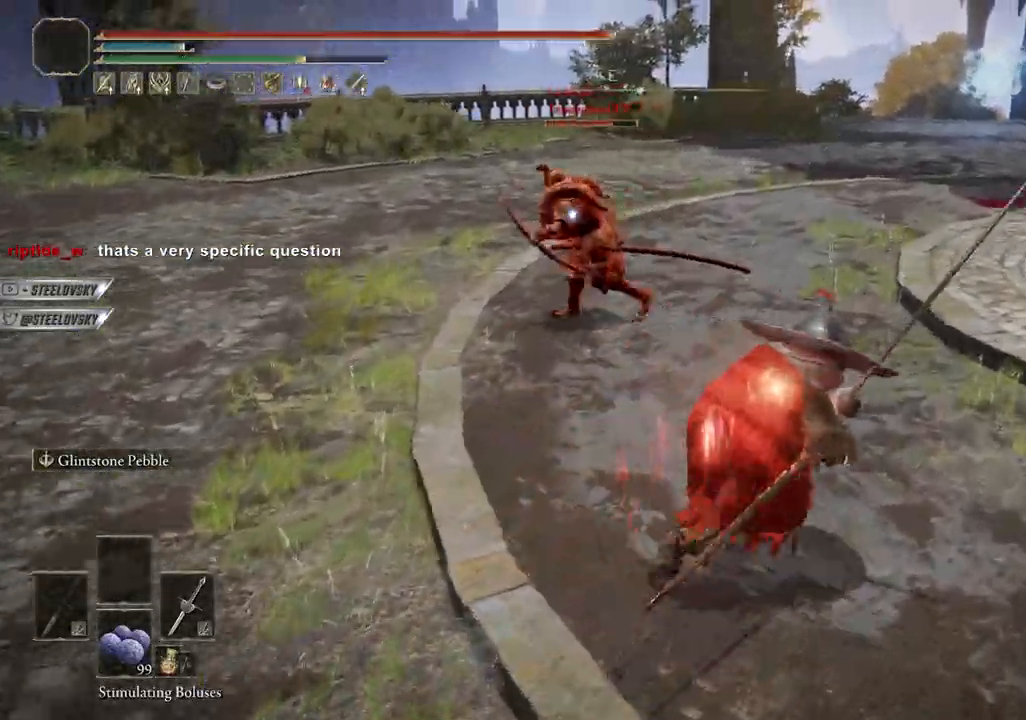
{"dt_ms": 500, "buttons": ["CIRCLE"], "left_stick": "up-right", "right_stick": "center", "events": []}
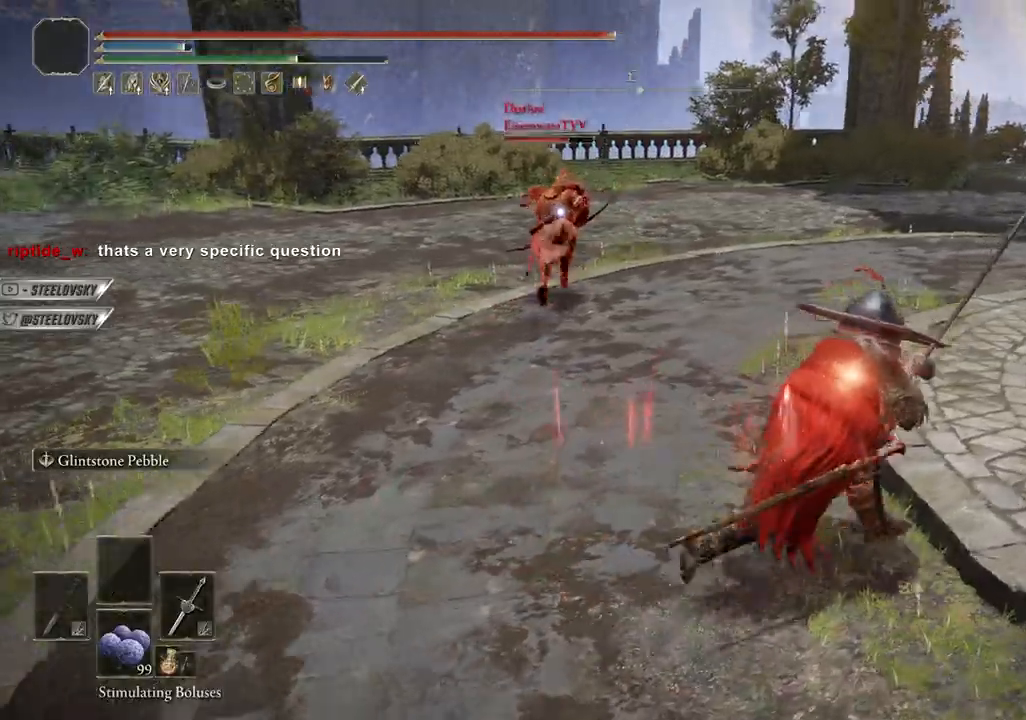
{"dt_ms": 500, "buttons": ["CIRCLE"], "left_stick": "left", "right_stick": "center", "events": [[150, "CROSS", "down"], [233, "CROSS", "up"], [283, "left_stick", "left"]]}
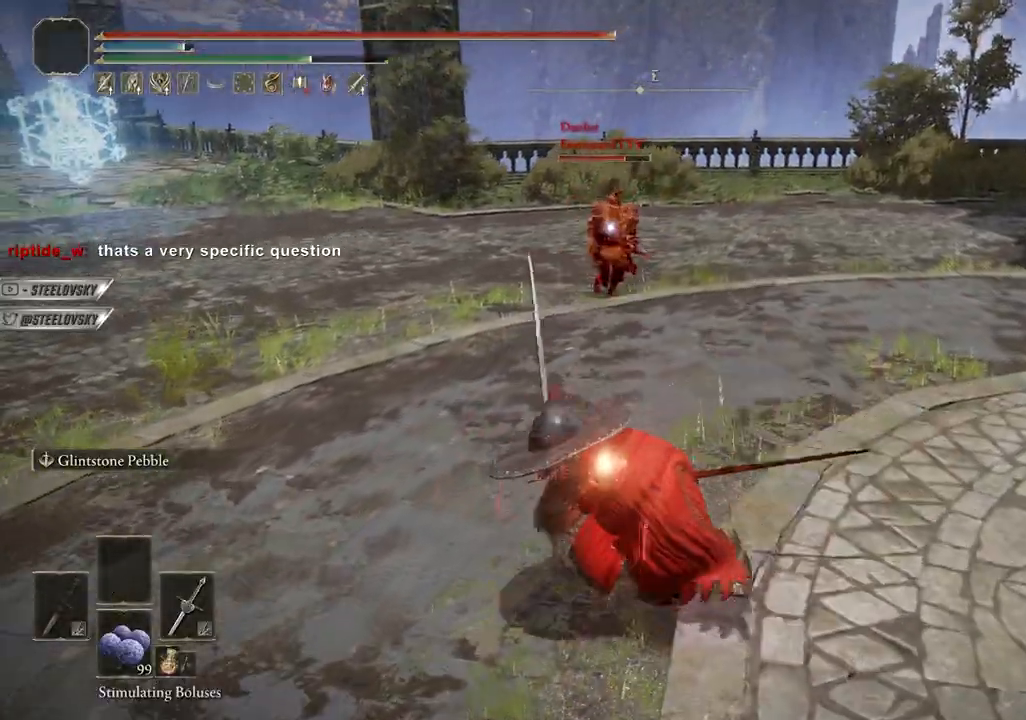
{"dt_ms": 1000, "buttons": ["CIRCLE"], "left_stick": "right", "right_stick": "center"}
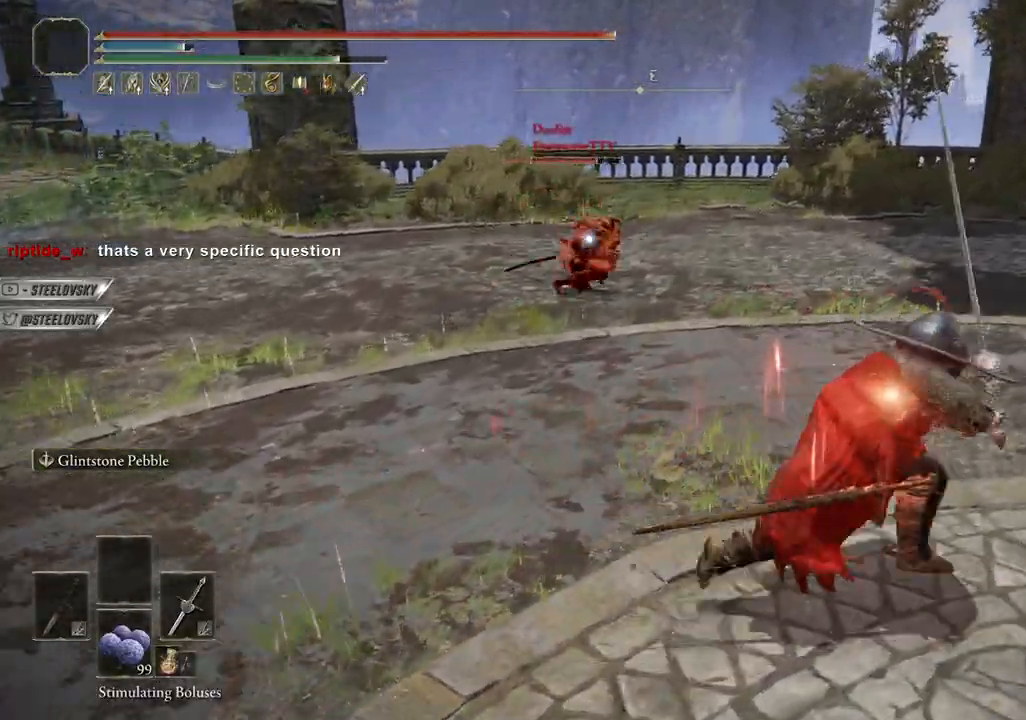
{"dt_ms": 500, "buttons": ["CIRCLE"], "left_stick": "up-left", "right_stick": "center"}
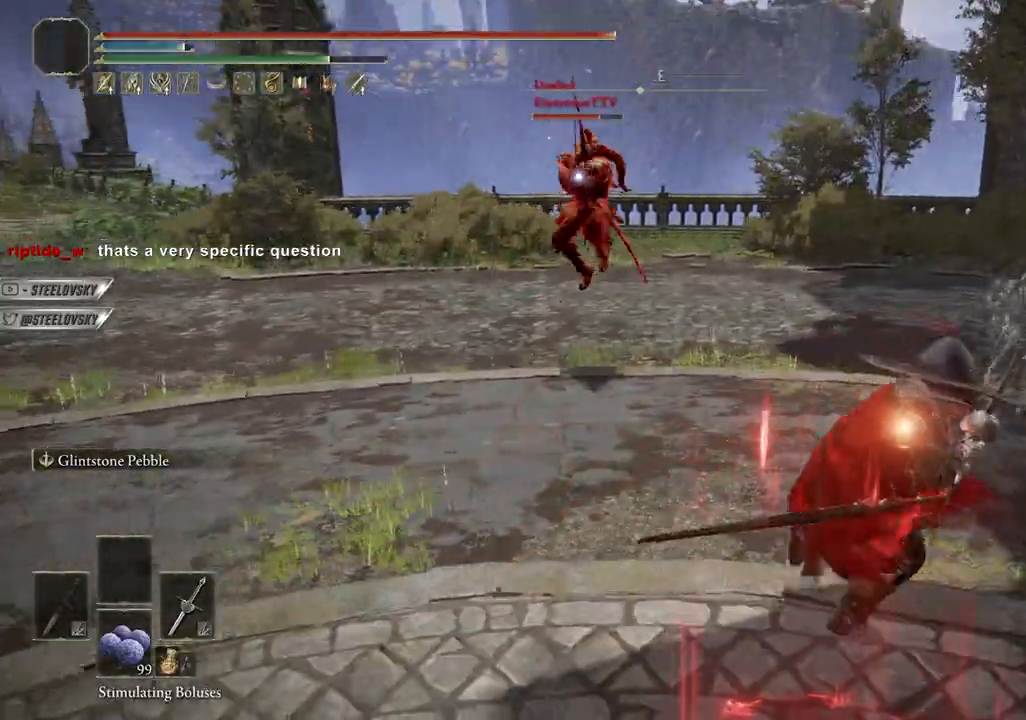
{"dt_ms": 500, "buttons": ["CIRCLE"], "left_stick": "up-left", "right_stick": "center", "events": []}
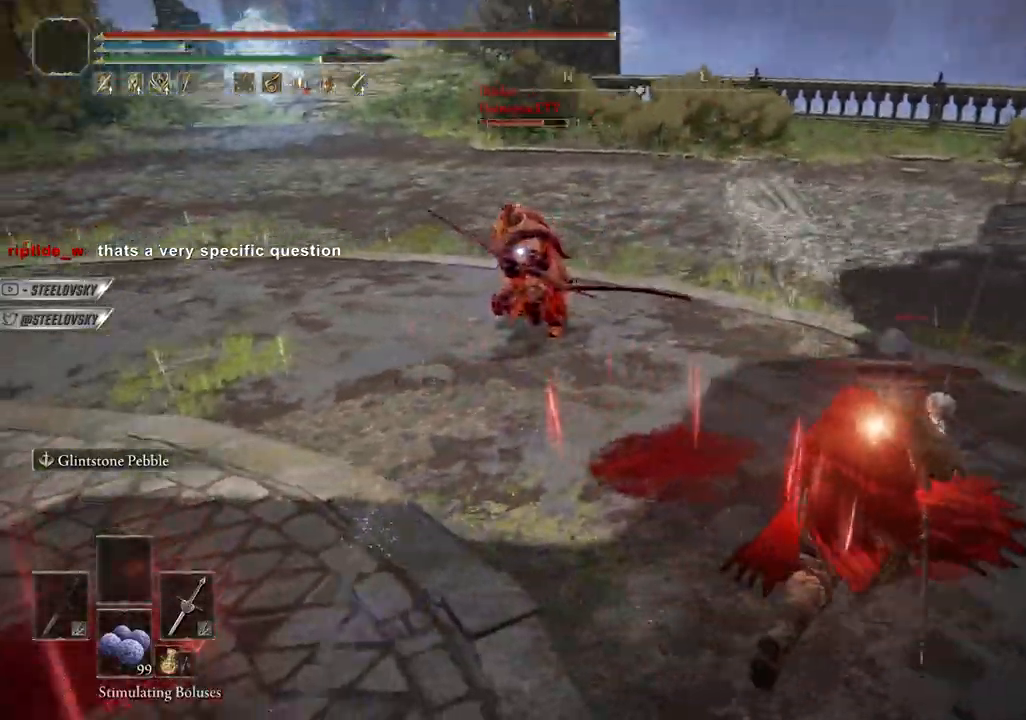
{"dt_ms": 1000, "buttons": ["CIRCLE"], "left_stick": "up-left", "right_stick": "center"}